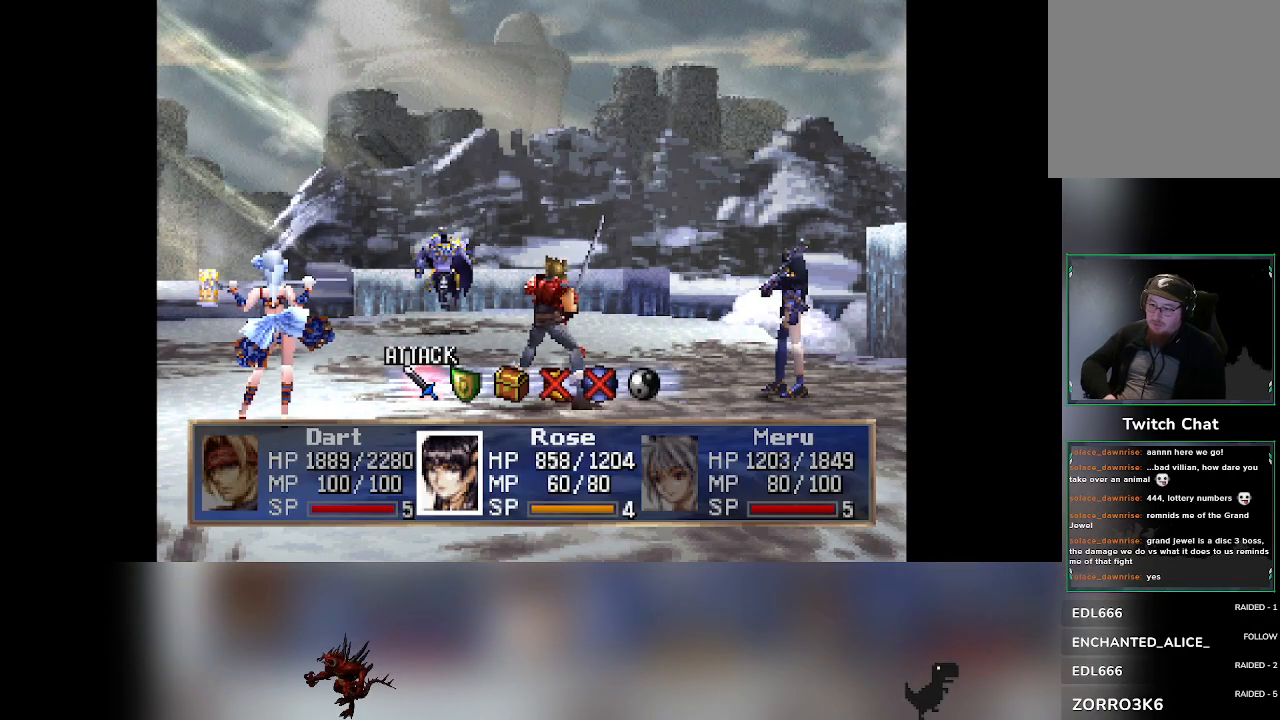
Gameplay with a controller (PlayStation layout); each line is a JSON object with the inputs held at the frame after it. "events" lists button and stick changes between this image and that frame as [ms after this image, input, new state], when the widget could be followed in between. Not read: right_stick.
{"buttons": [], "left_stick": "center", "events": [[317, "DPAD_RIGHT", "down"], [350, "DPAD_RIGHT", "up"]]}
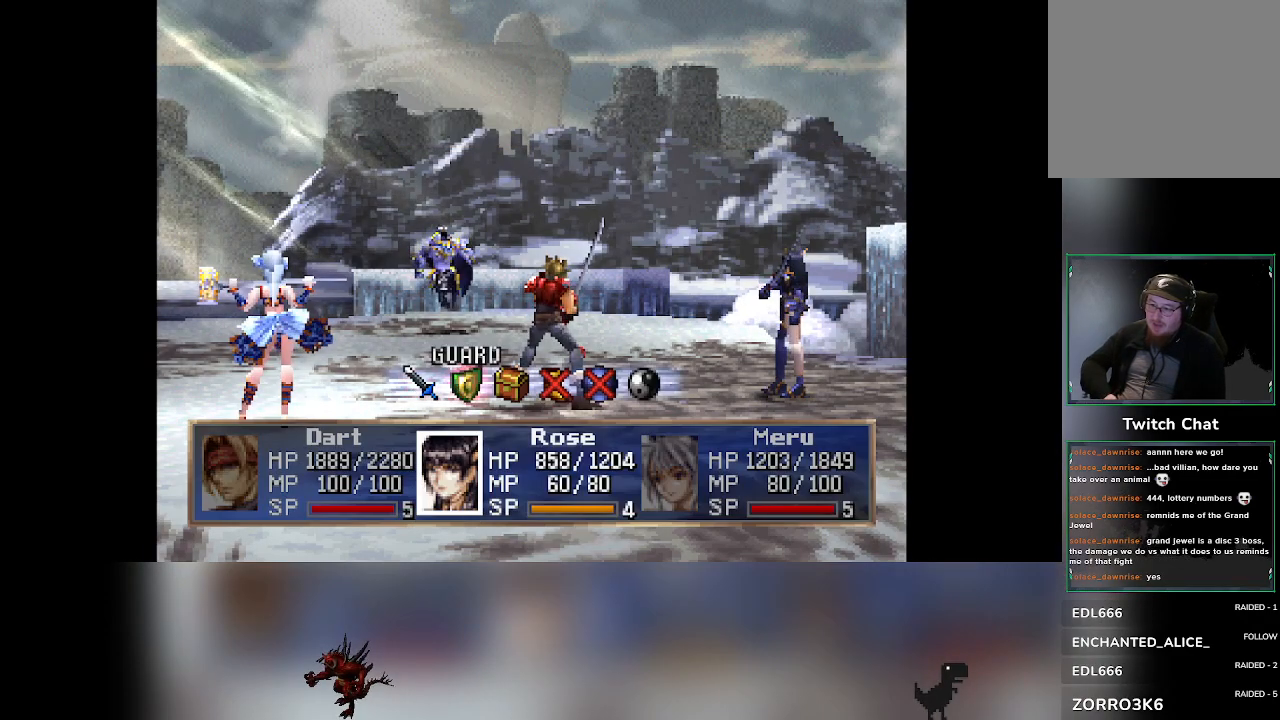
{"buttons": [], "left_stick": "center", "events": []}
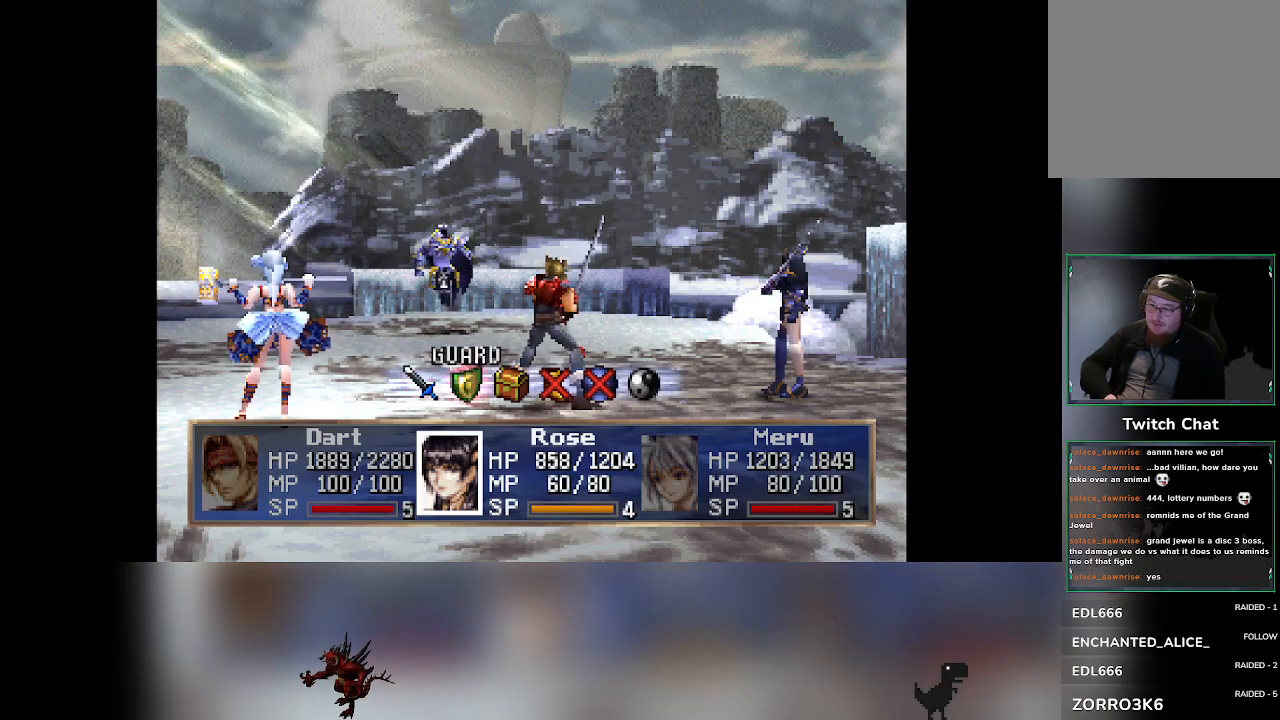
{"buttons": [], "left_stick": "center", "events": []}
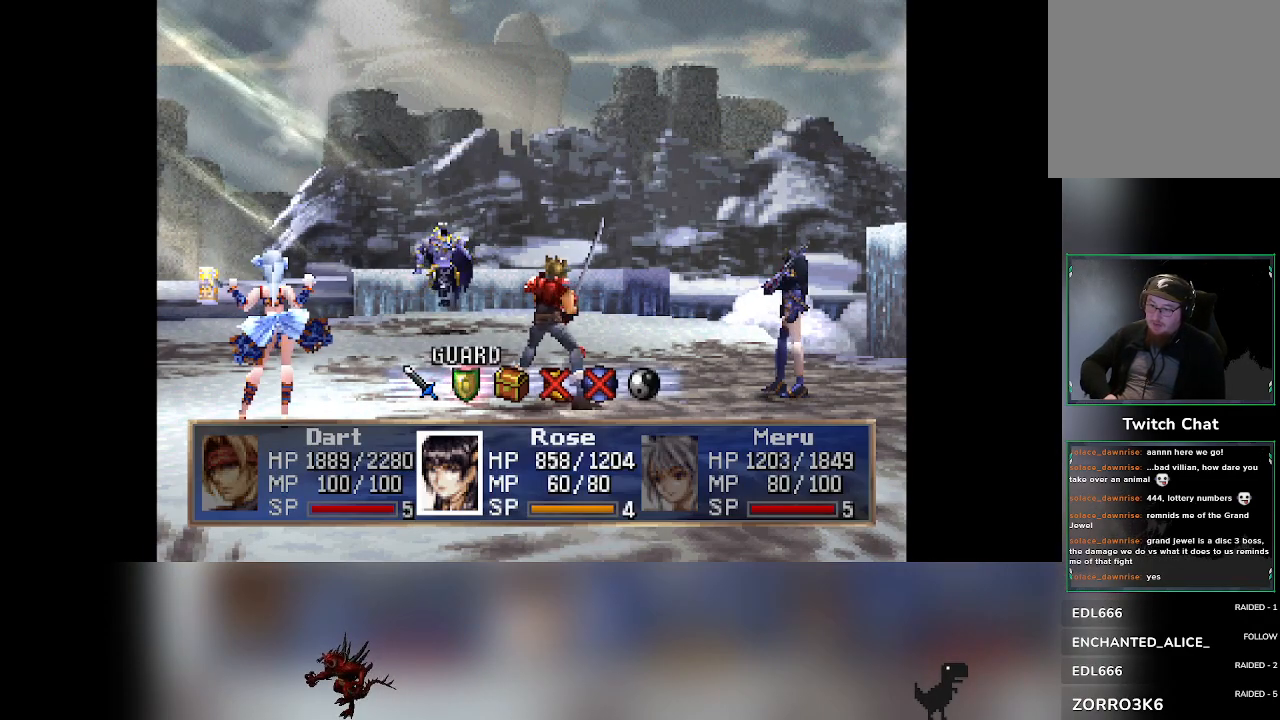
{"buttons": [], "left_stick": "center", "events": []}
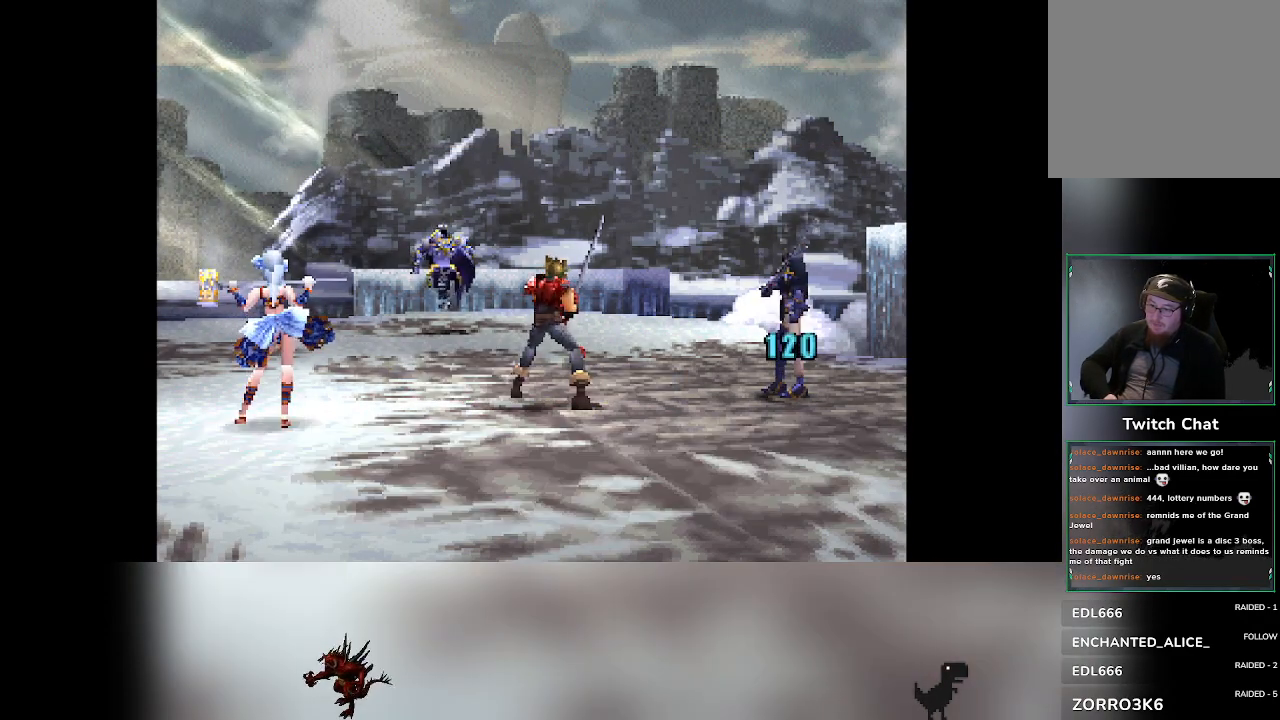
{"buttons": [], "left_stick": "center", "events": []}
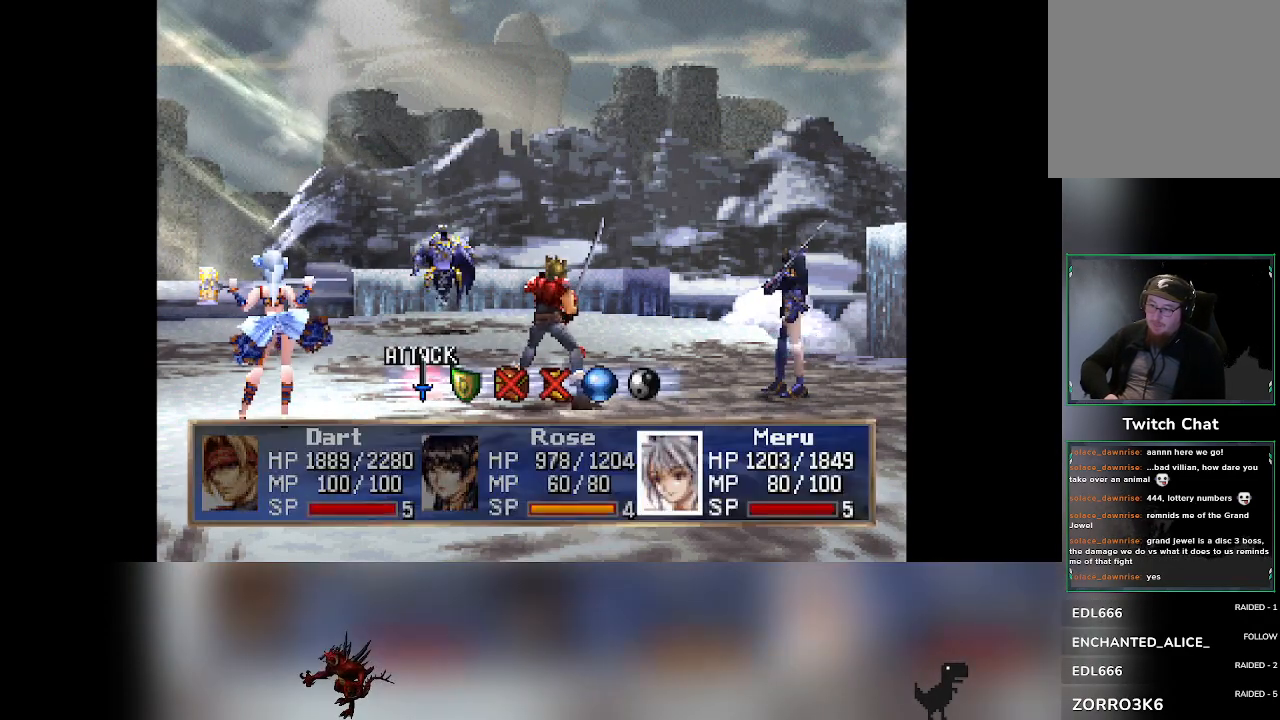
{"buttons": [], "left_stick": "center", "events": [[267, "DPAD_RIGHT", "down"], [283, "DPAD_RIGHT", "up"]]}
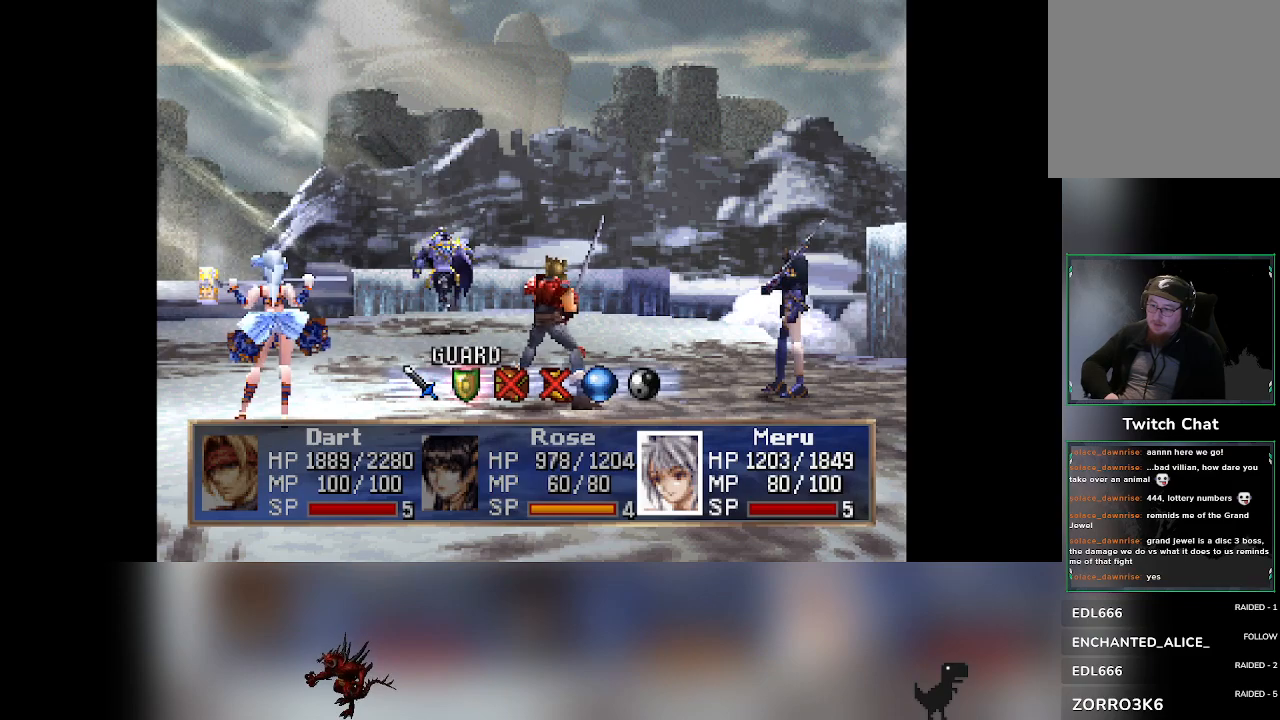
{"buttons": [], "left_stick": "center", "events": []}
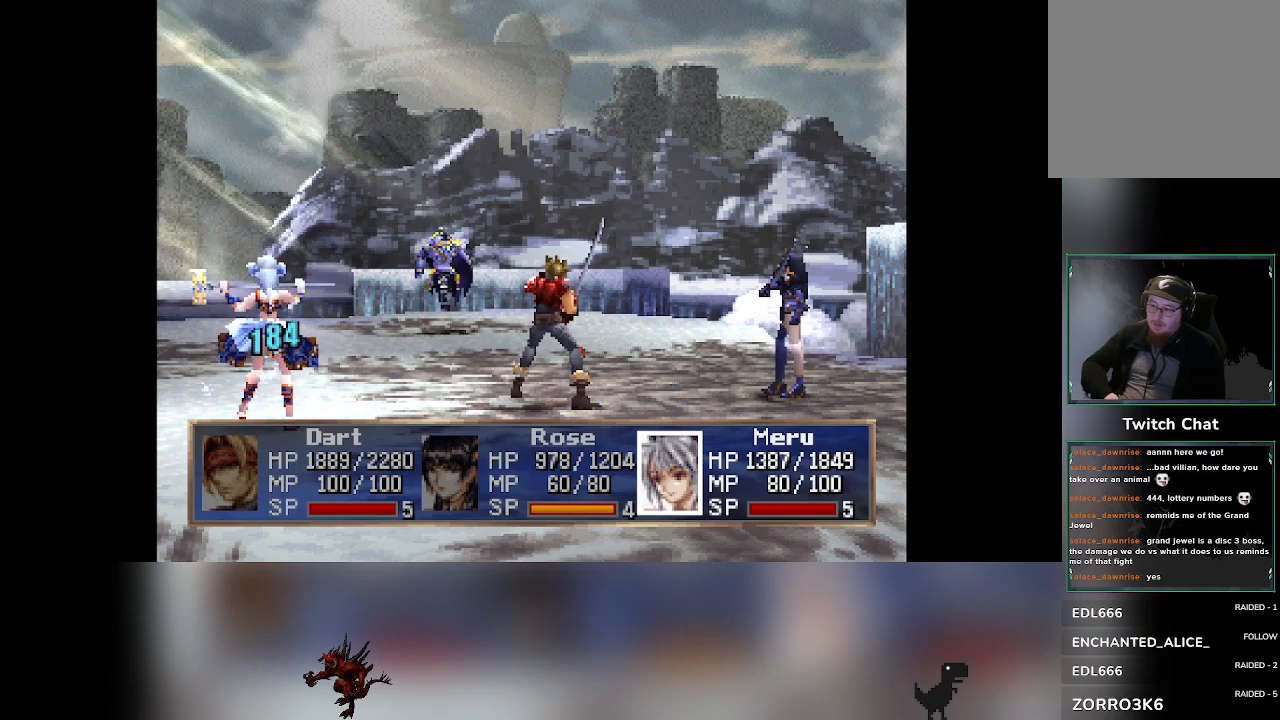
{"buttons": [], "left_stick": "center", "events": []}
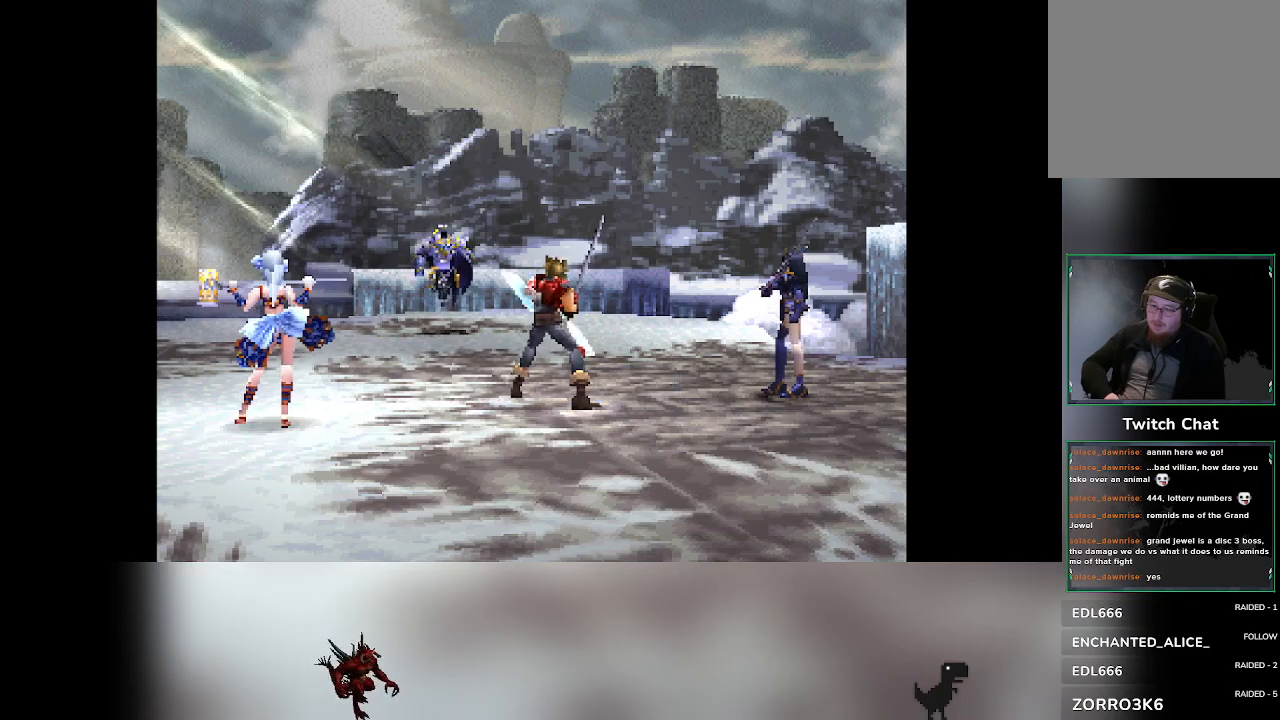
{"buttons": [], "left_stick": "center", "events": []}
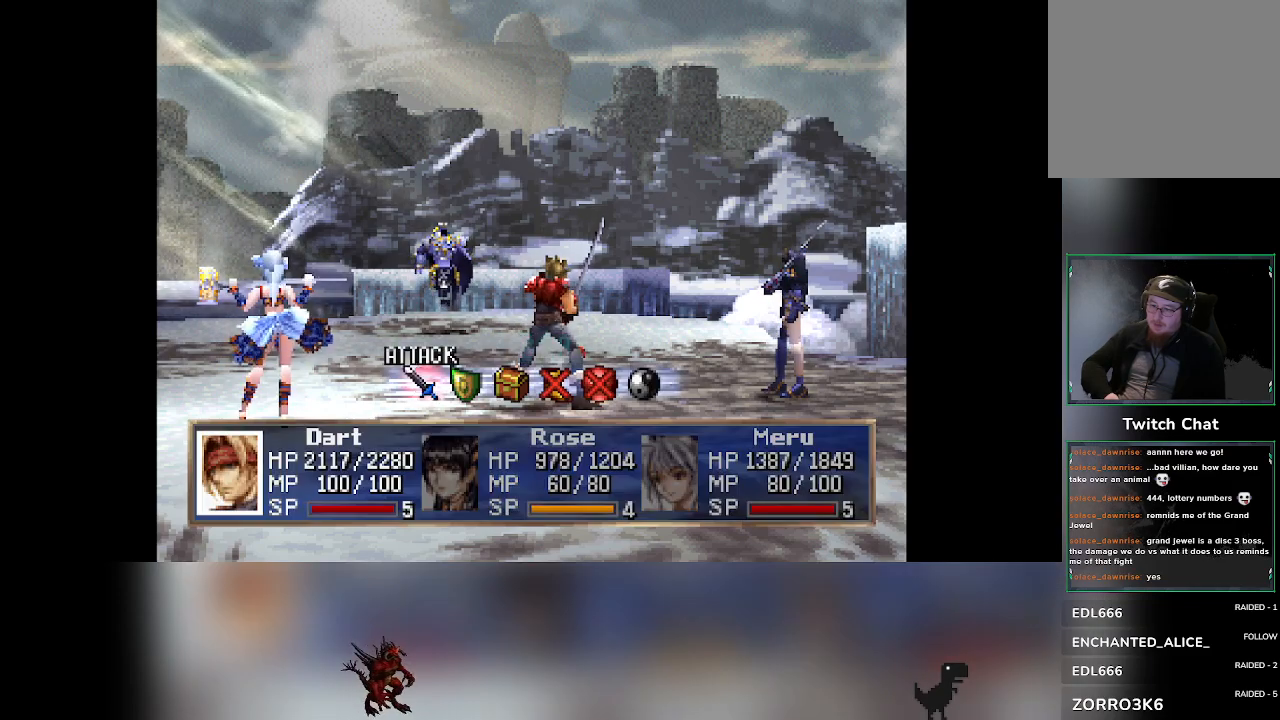
{"buttons": [], "left_stick": "center", "events": [[300, "DPAD_RIGHT", "down"], [333, "DPAD_RIGHT", "up"]]}
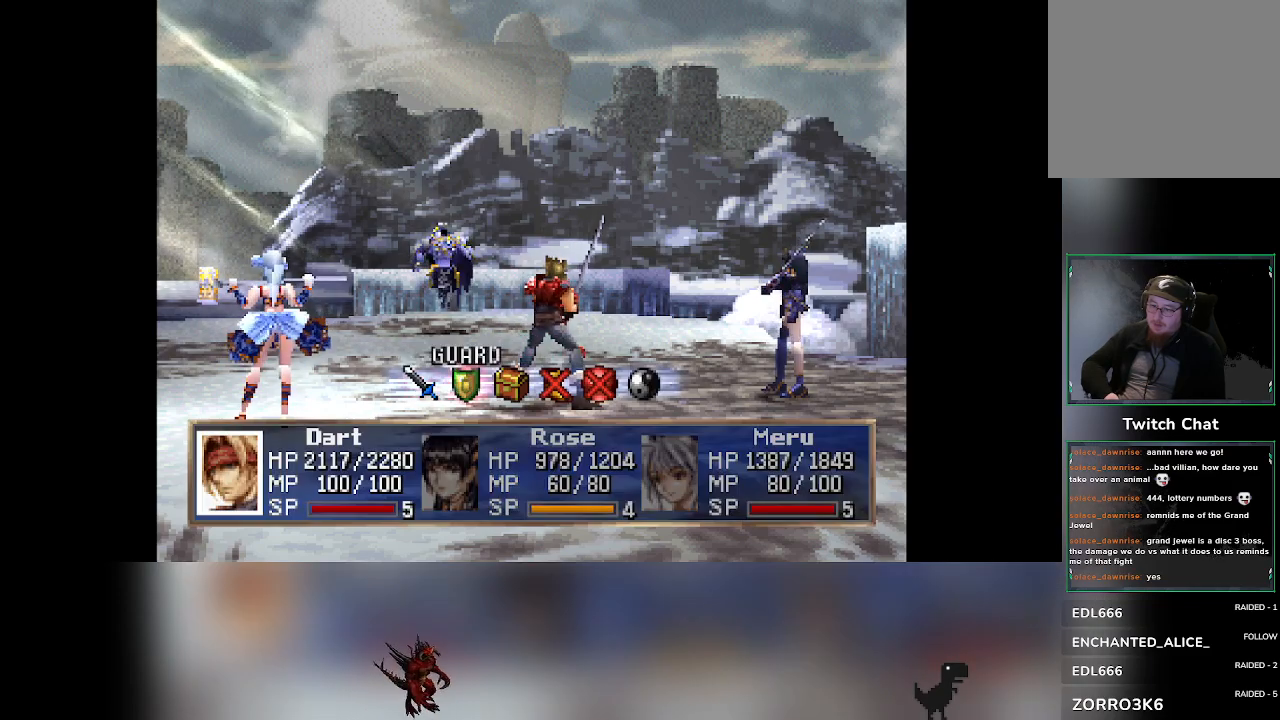
{"buttons": [], "left_stick": "center", "events": []}
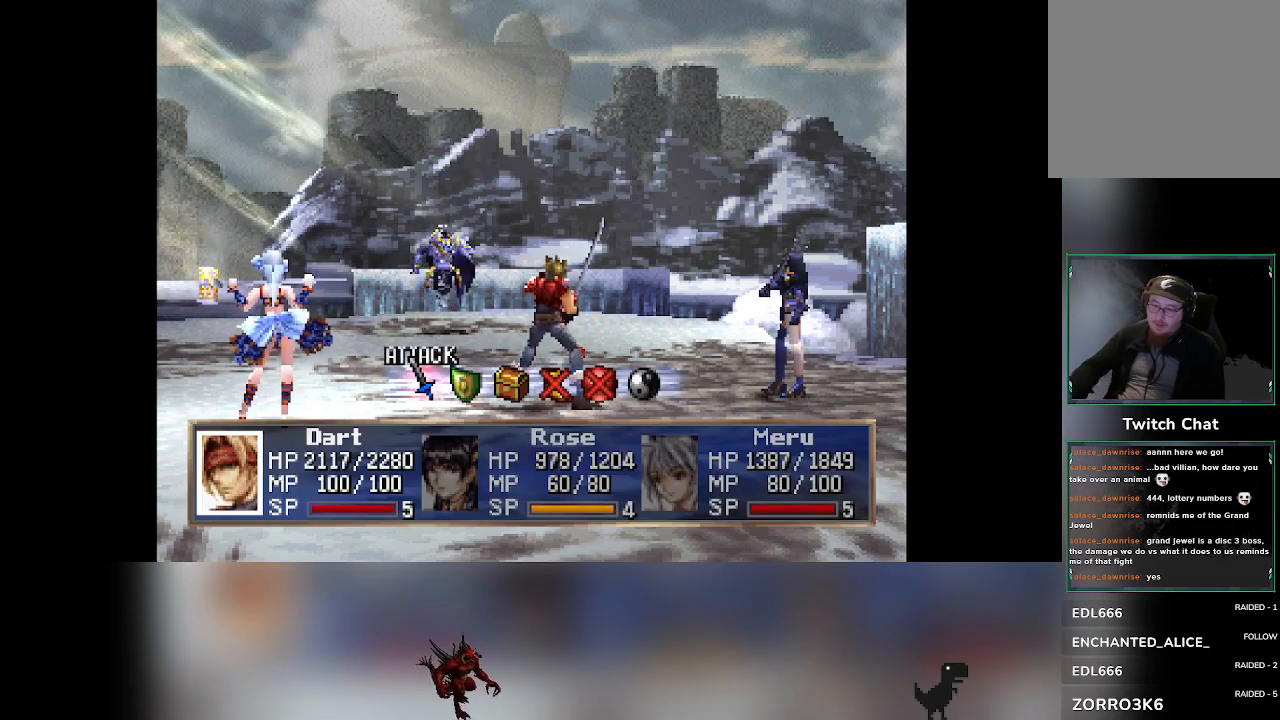
{"buttons": [], "left_stick": "center", "events": []}
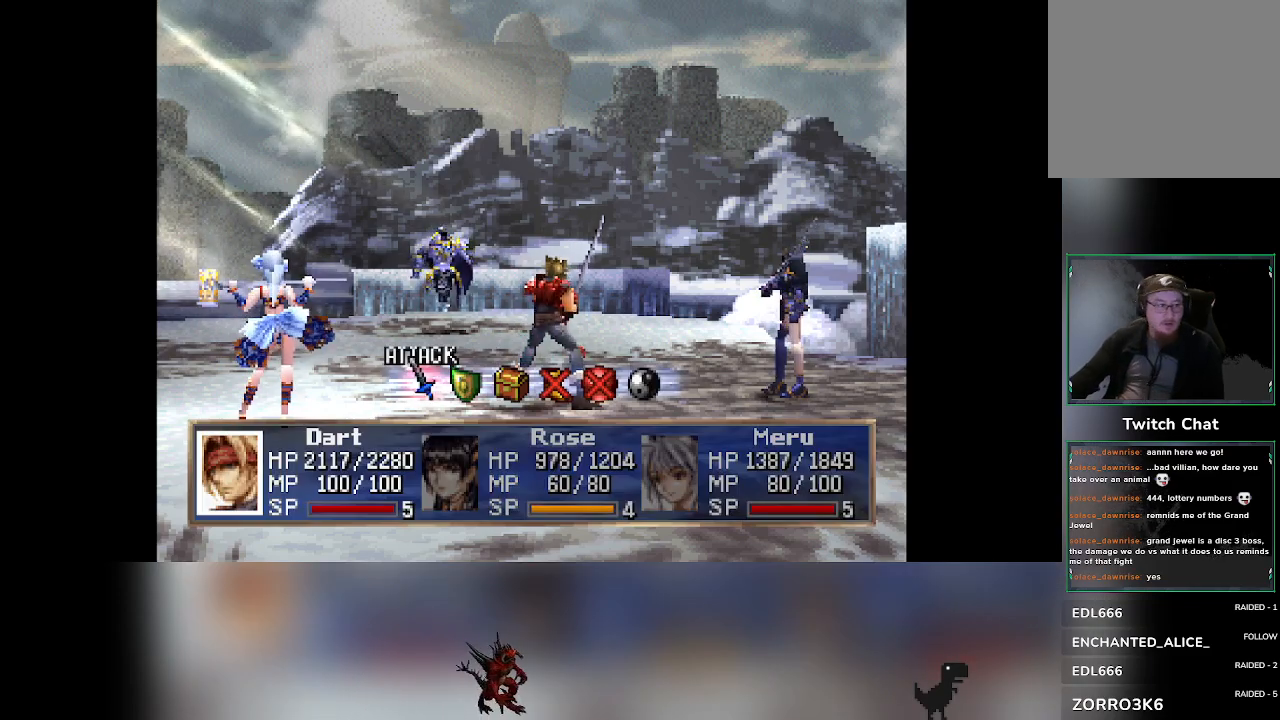
{"buttons": [], "left_stick": "center", "events": []}
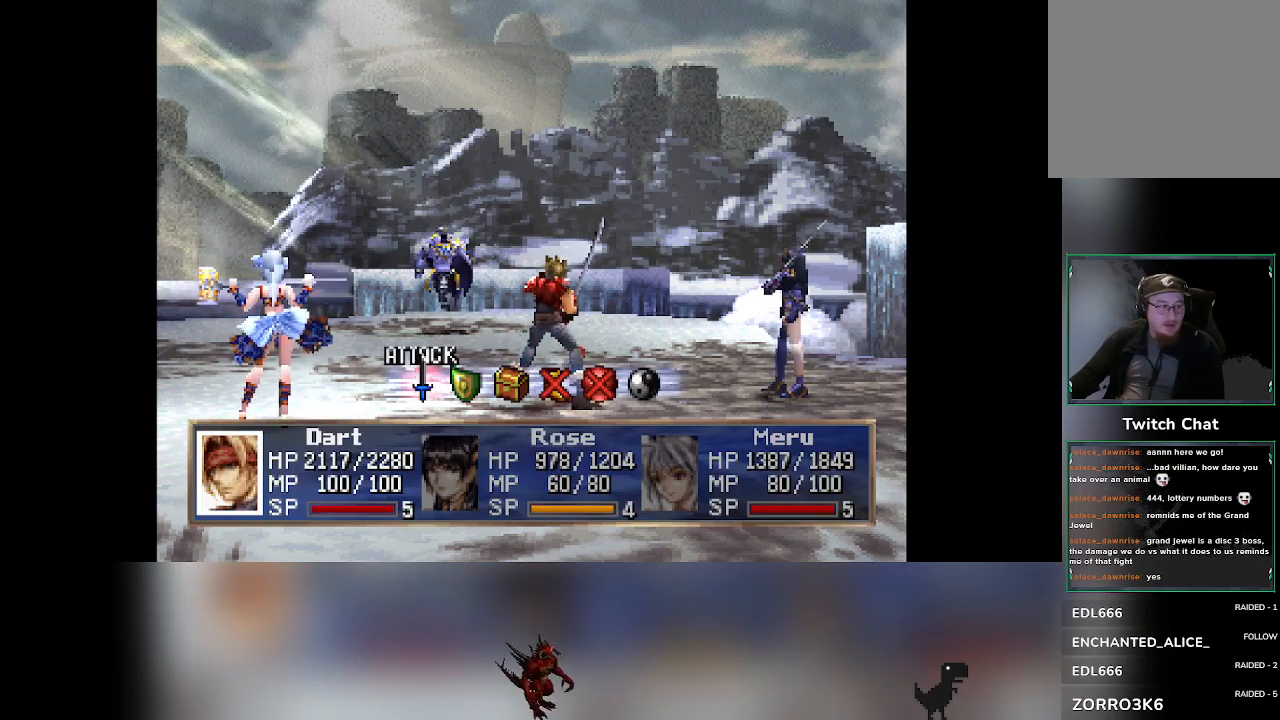
{"buttons": [], "left_stick": "center", "events": []}
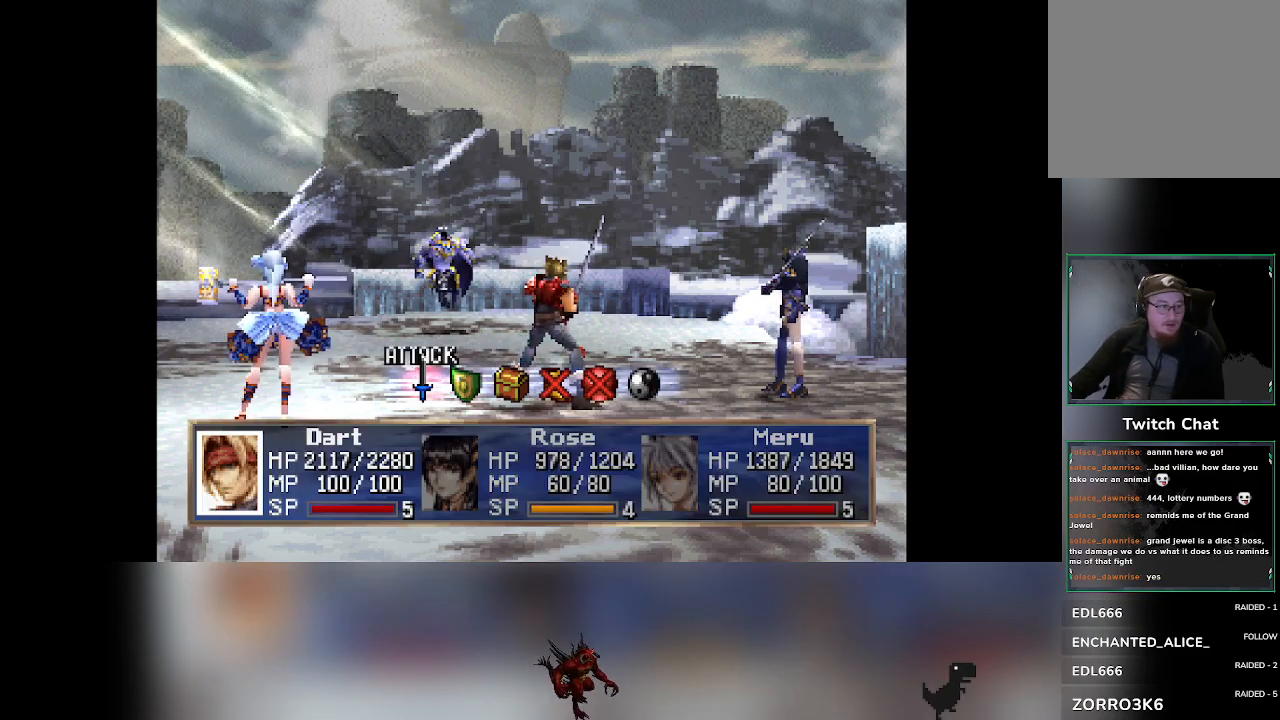
{"buttons": [], "left_stick": "center", "events": [[117, "DPAD_RIGHT", "down"], [183, "DPAD_RIGHT", "up"]]}
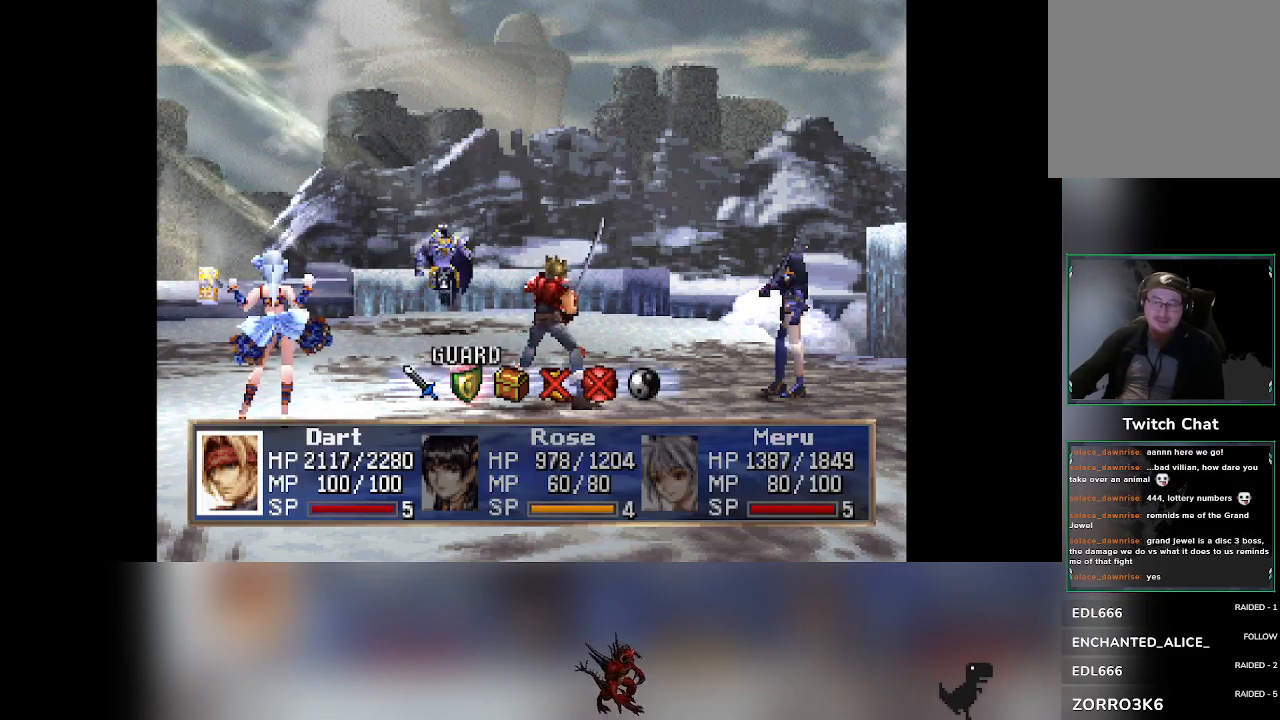
{"buttons": [], "left_stick": "center", "events": []}
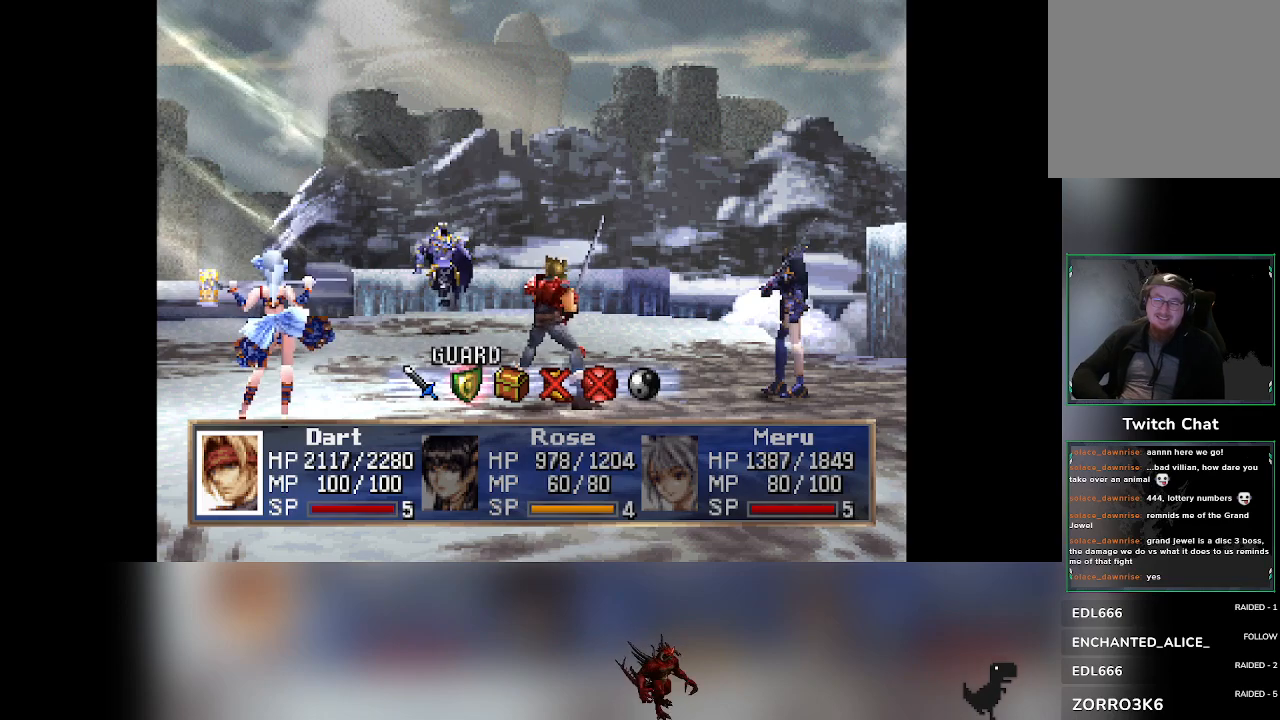
{"buttons": [], "left_stick": "center", "events": []}
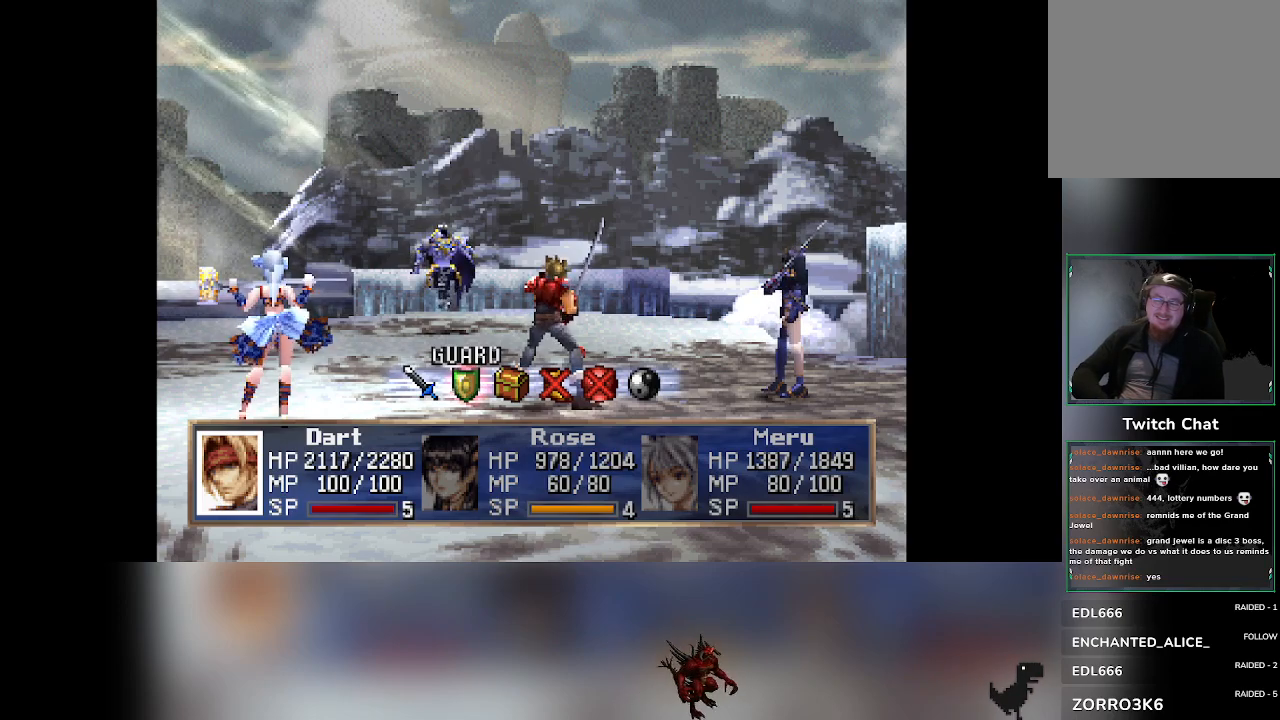
{"buttons": [], "left_stick": "center", "events": []}
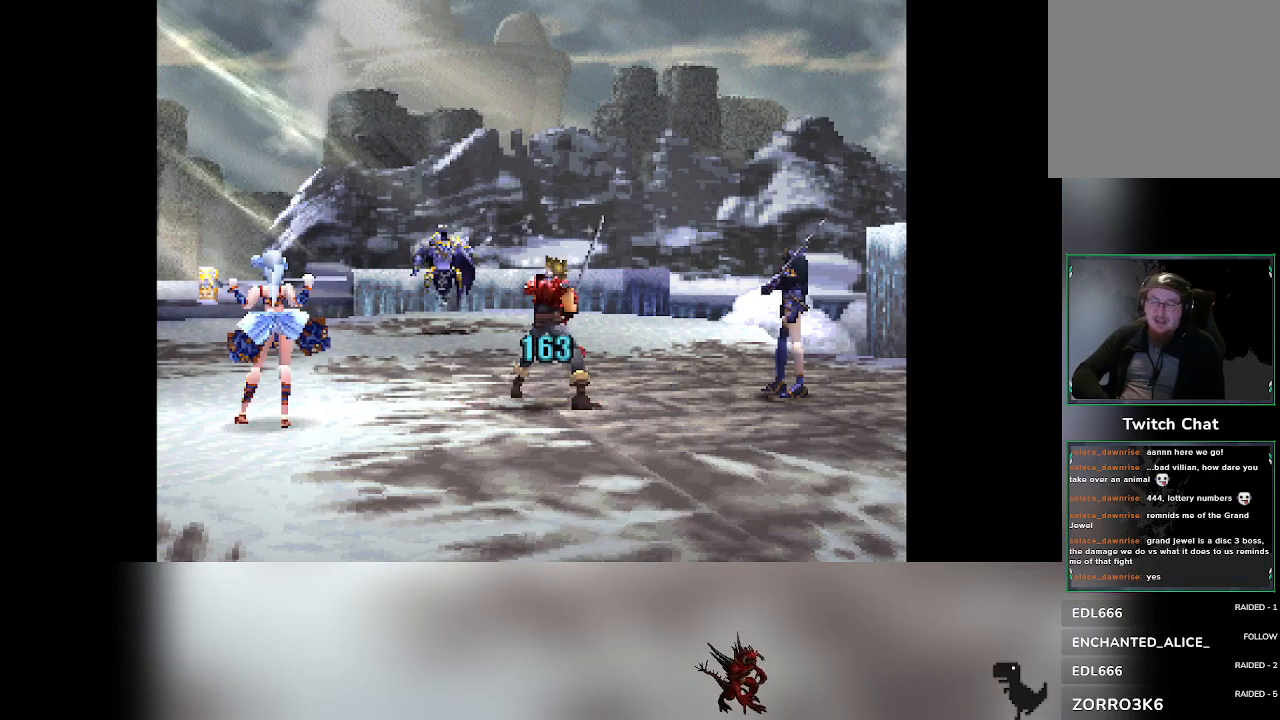
{"buttons": [], "left_stick": "center", "events": []}
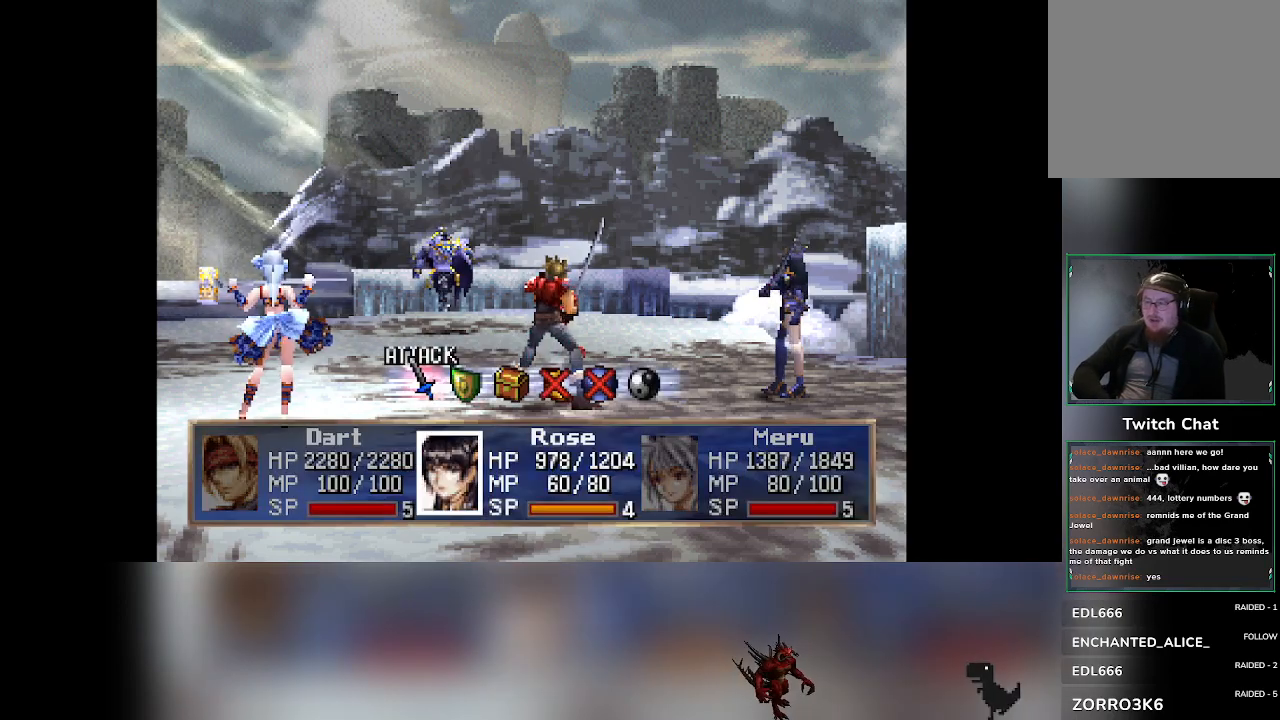
{"buttons": [], "left_stick": "center", "events": [[217, "DPAD_RIGHT", "down"], [250, "DPAD_RIGHT", "up"]]}
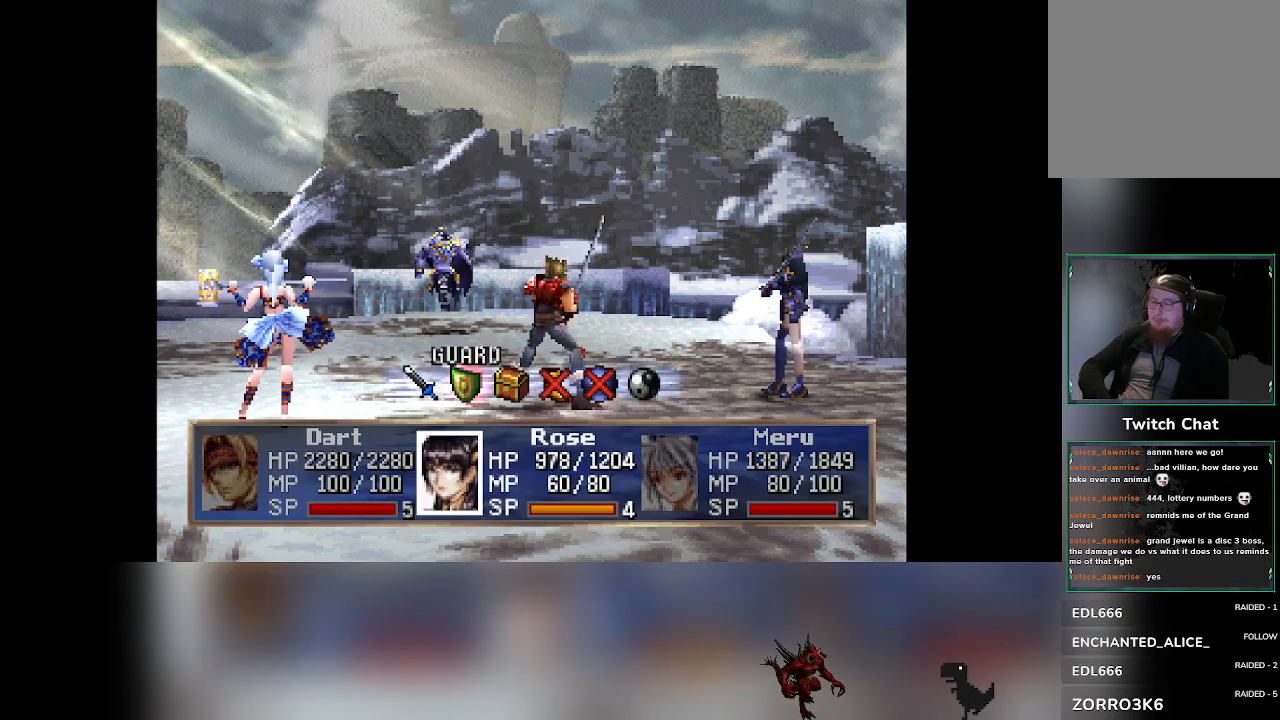
{"buttons": [], "left_stick": "center"}
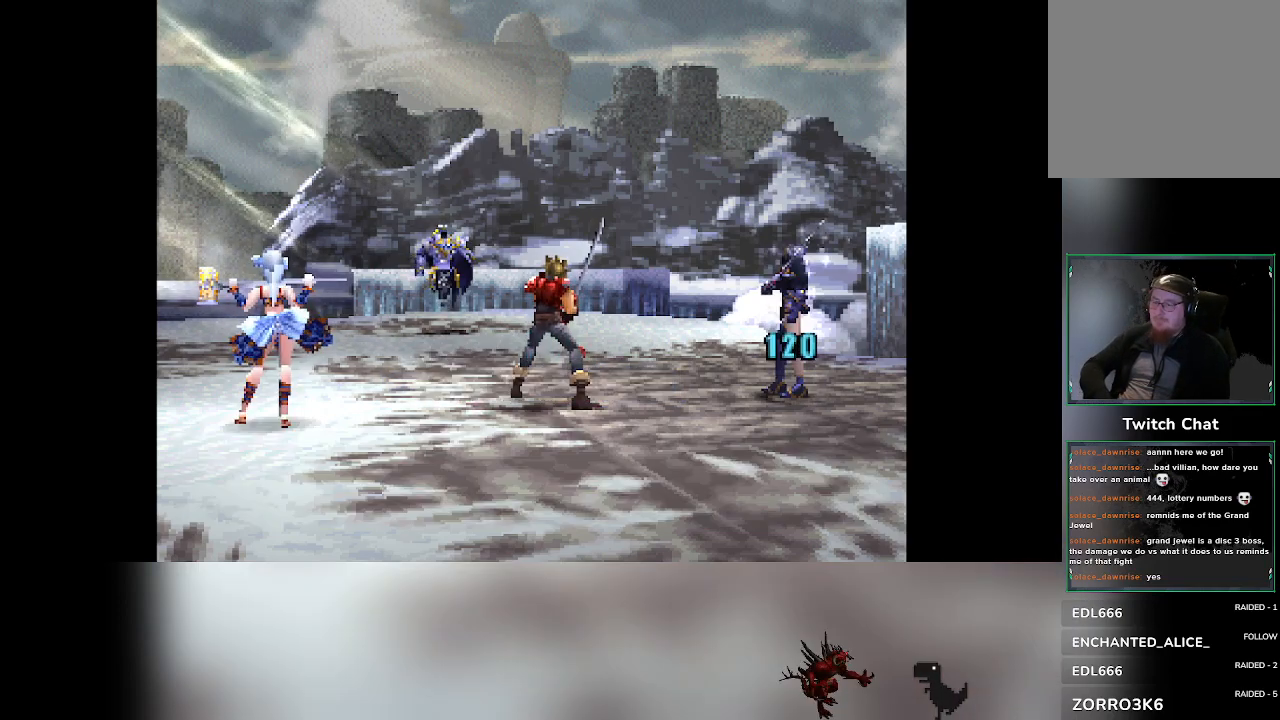
{"buttons": [], "left_stick": "center", "events": []}
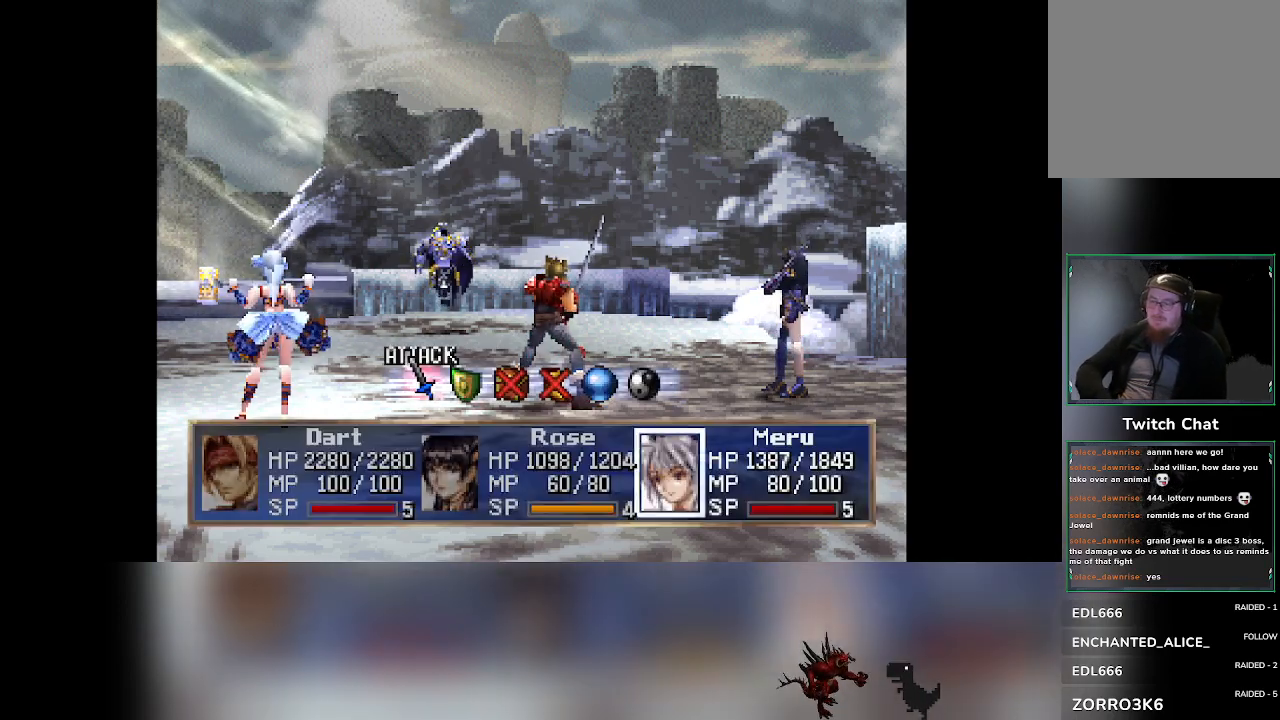
{"buttons": [], "left_stick": "center", "events": [[400, "DPAD_RIGHT", "down"], [417, "DPAD_RIGHT", "up"]]}
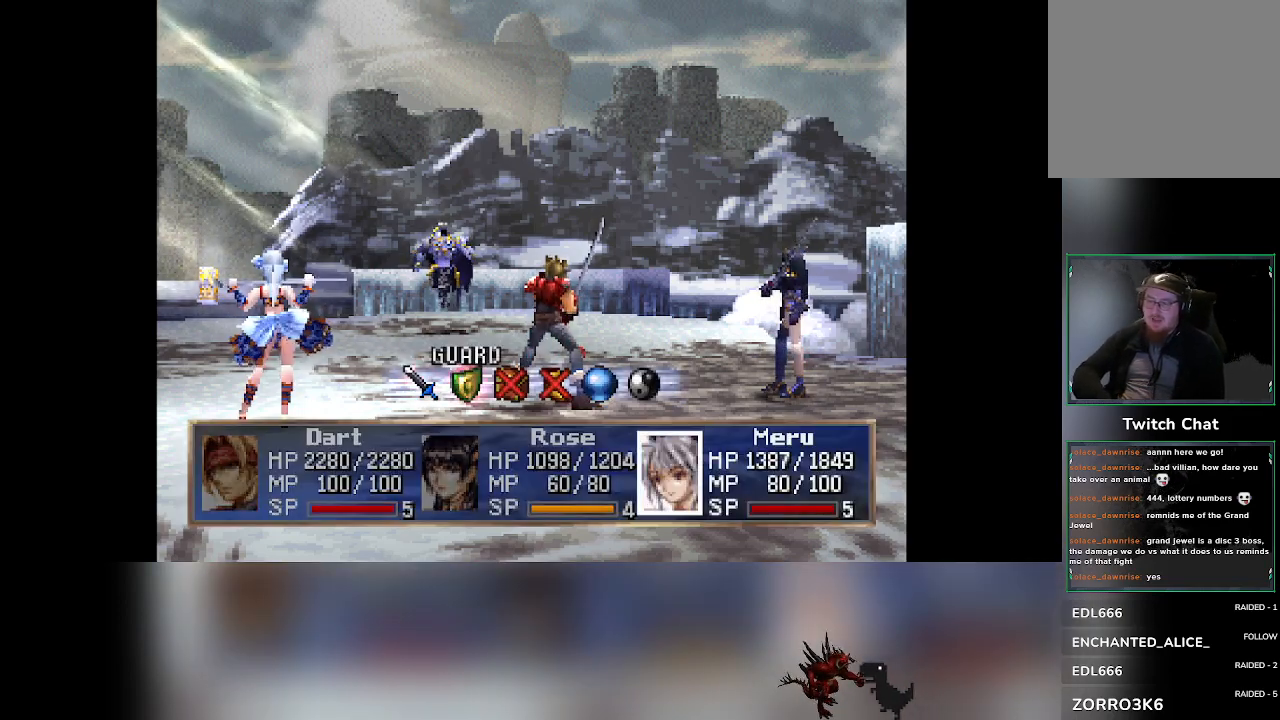
{"buttons": [], "left_stick": "center", "events": [[250, "DPAD_RIGHT", "down"], [267, "DPAD_RIGHT", "up"]]}
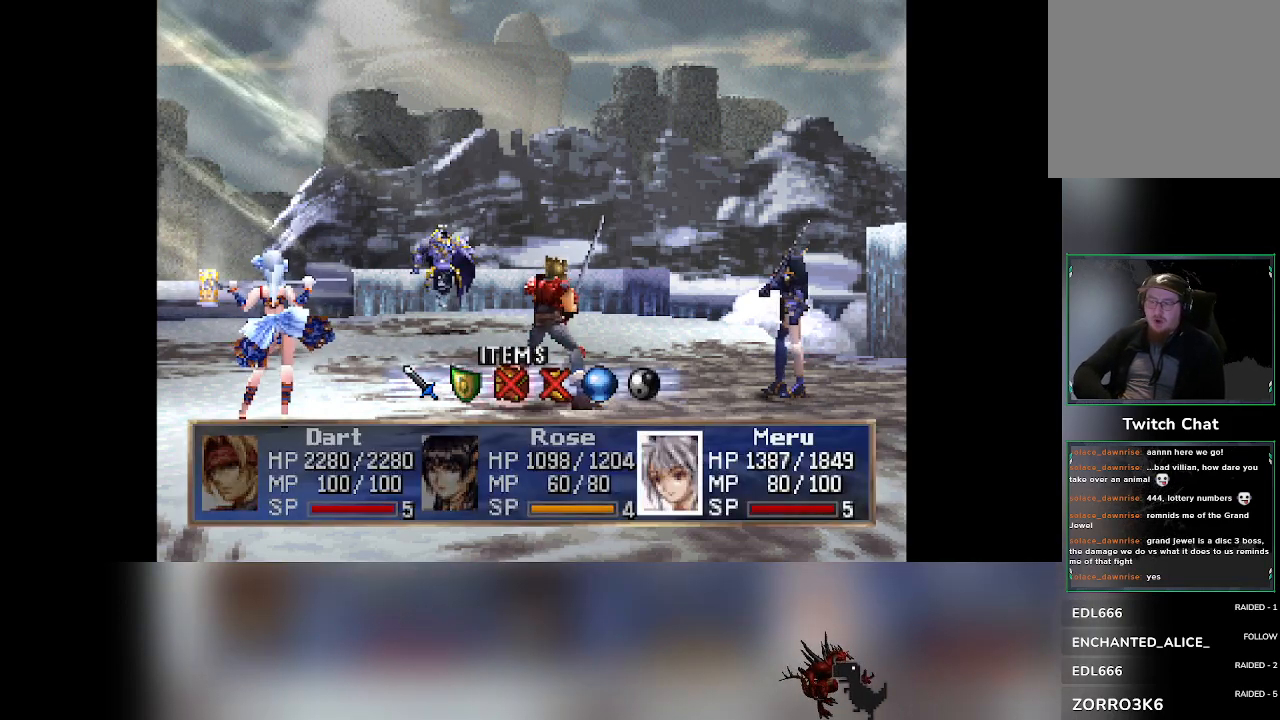
{"buttons": [], "left_stick": "center", "events": [[133, "DPAD_LEFT", "down"], [200, "DPAD_LEFT", "up"]]}